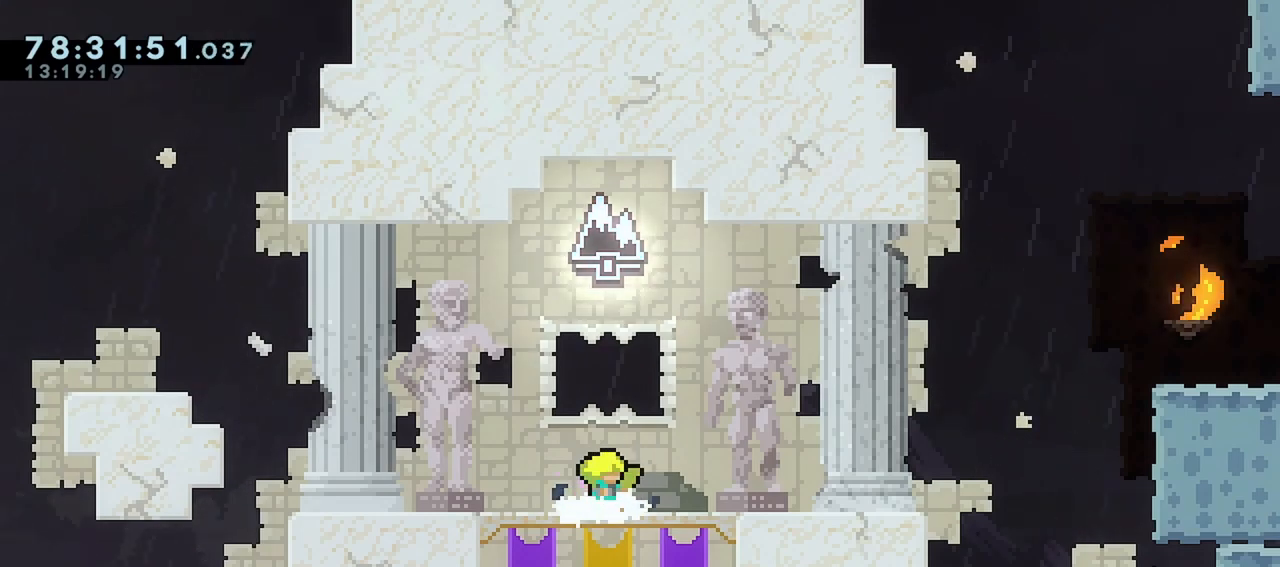
Gameplay with keyboard; each line is a JSON object with the keys held at the frame after it. "events" lists presses ("down") and releases ("up") of "dash", "demo", "down", "grab", "jump", "left", "menu", "right" and "up" between this image and that frame as [ms after this image, input, new state], when the widget could be followed in between. No other keys are recorded. Mouse input is not recorded. Key names are as the overlay labels them; some are game actions (e.g. jump) rather than physical keys.
{"keys": [], "events": [[400, "down", "down"], [483, "down", "up"]]}
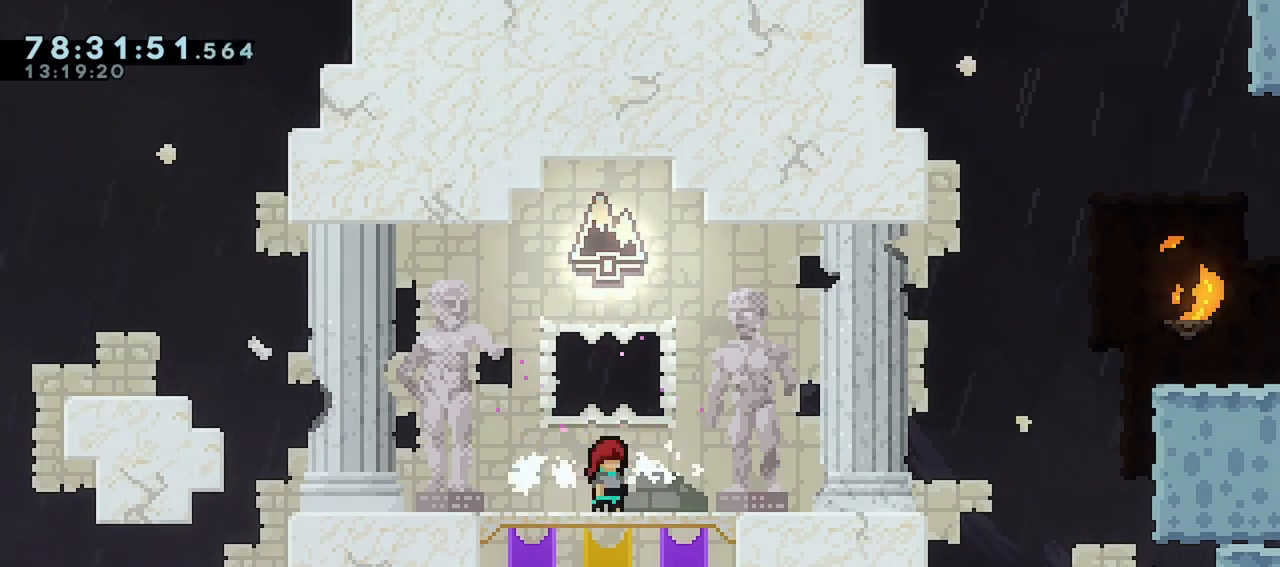
{"keys": ["down"], "events": [[33, "down", "down"], [133, "down", "up"], [217, "down", "down"], [267, "down", "up"], [317, "down", "down"], [417, "down", "up"], [467, "down", "down"]]}
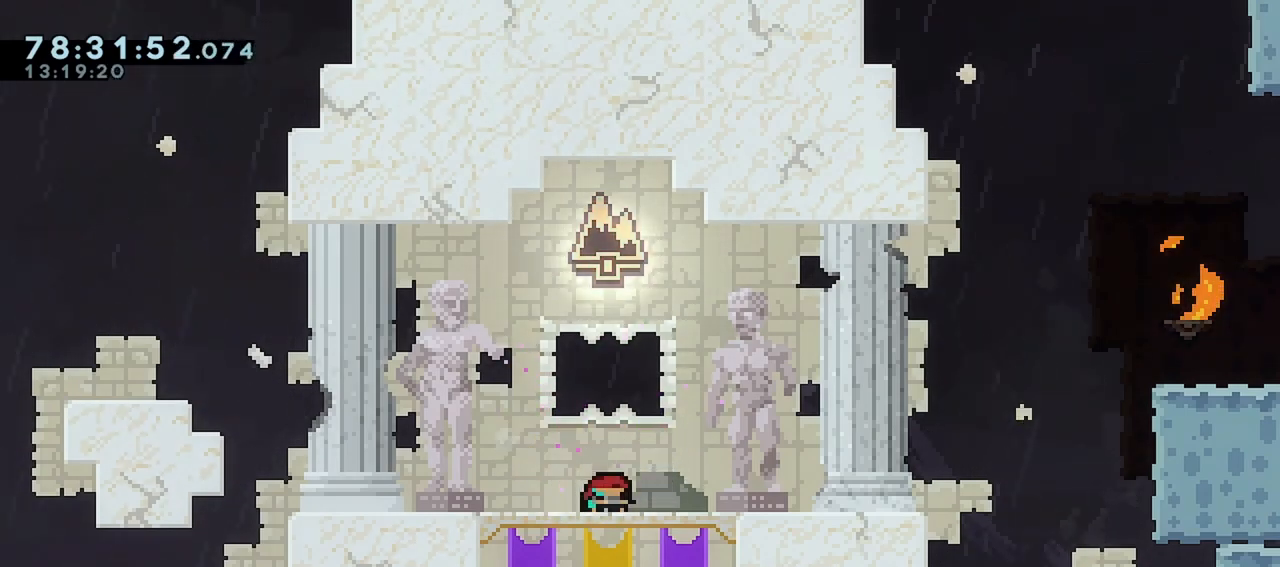
{"keys": [], "events": [[50, "down", "up"]]}
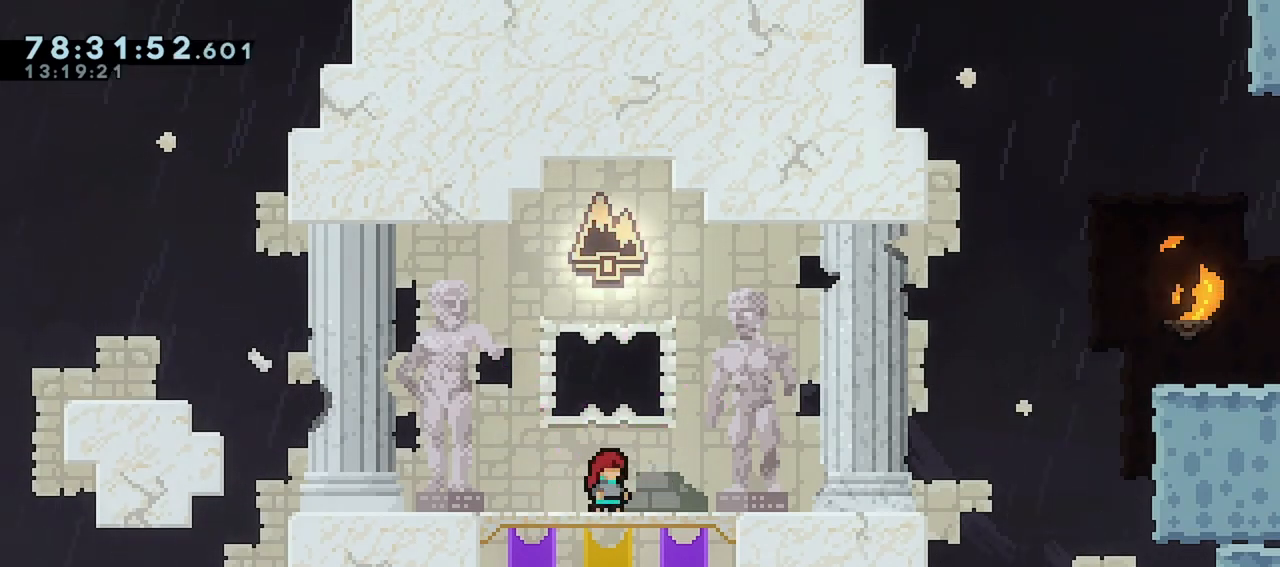
{"keys": [], "events": []}
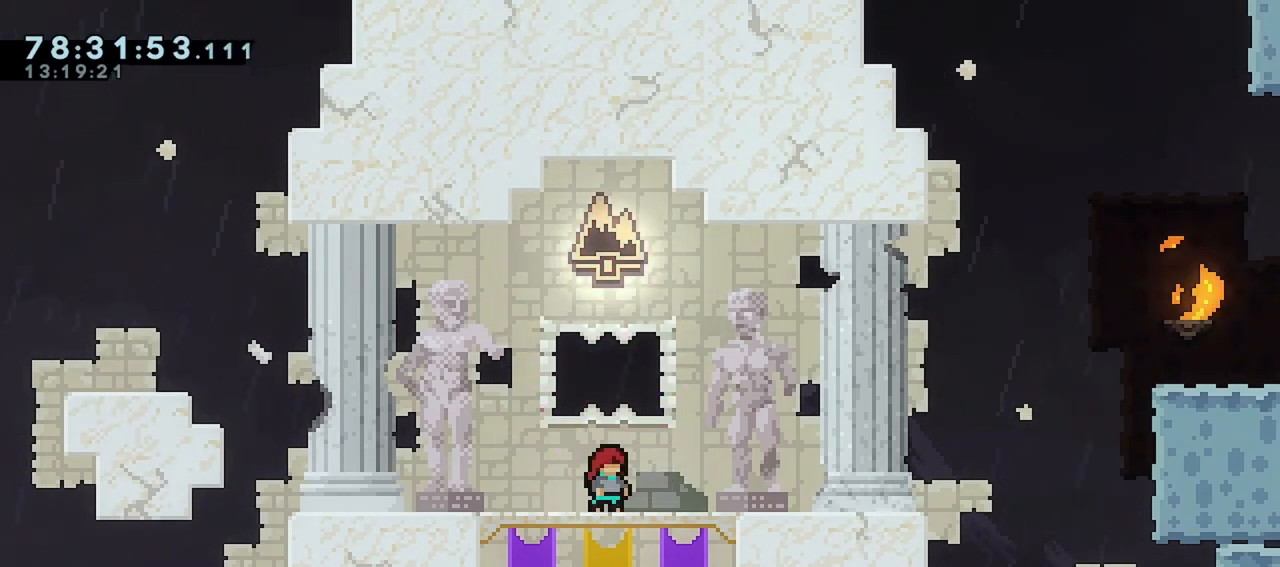
{"keys": ["right"], "events": [[233, "right", "down"]]}
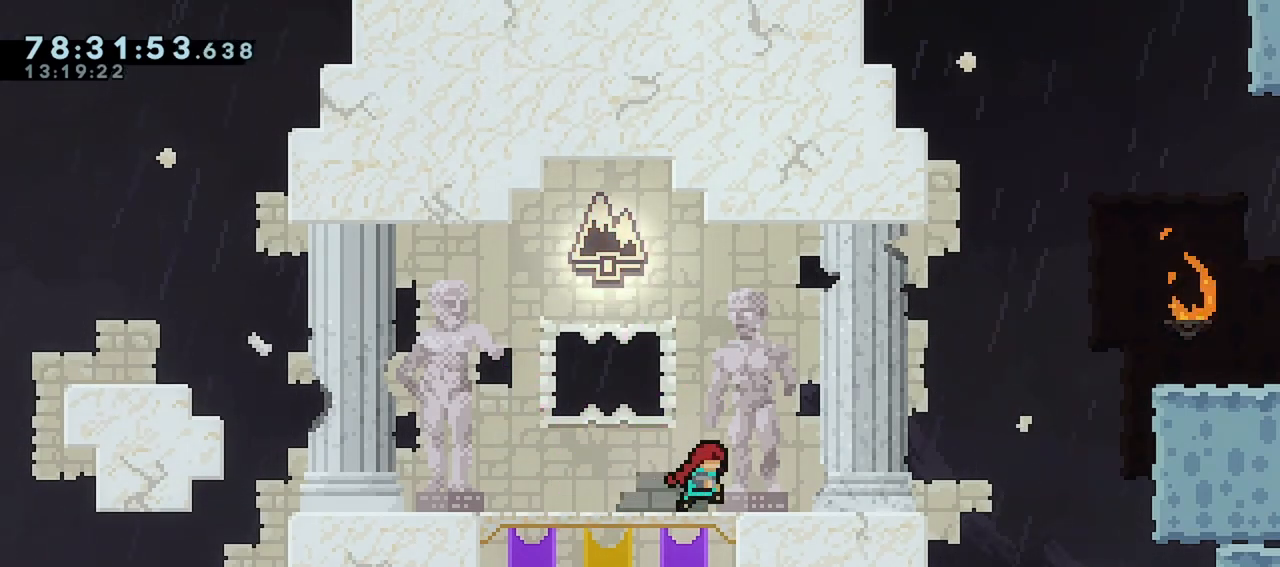
{"keys": ["dash", "right", "up"], "events": [[50, "right", "up"], [100, "dash", "down"], [100, "right", "down"], [283, "jump", "down"], [283, "up", "down"], [333, "dash", "up"], [433, "dash", "down"], [467, "jump", "up"]]}
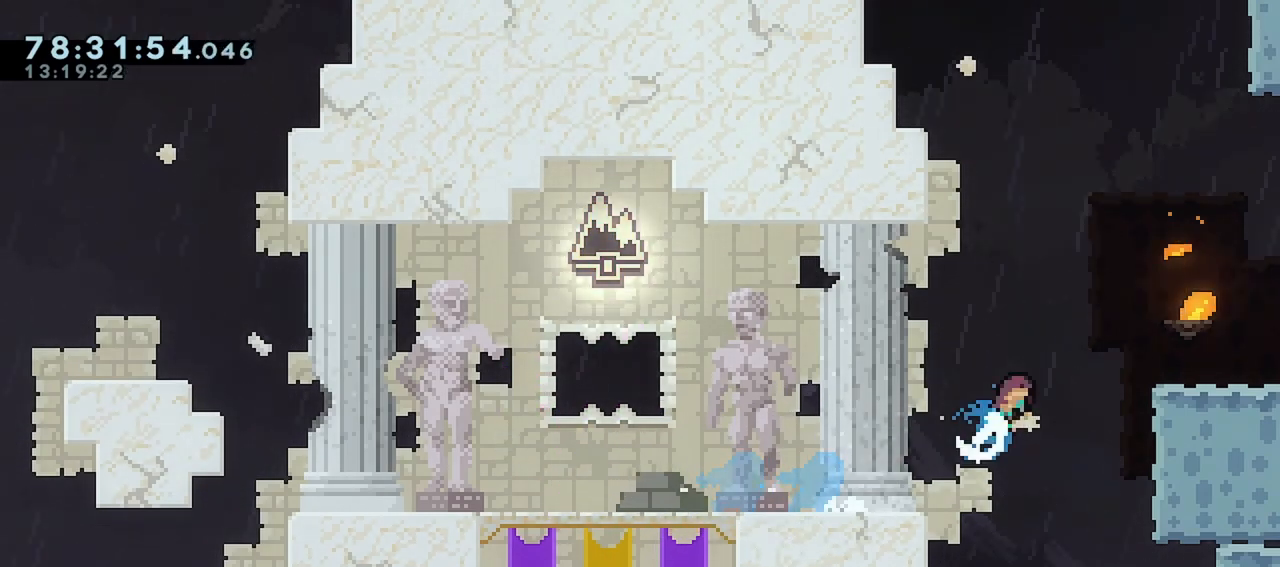
{"keys": ["right"], "events": [[250, "up", "up"], [300, "dash", "up"]]}
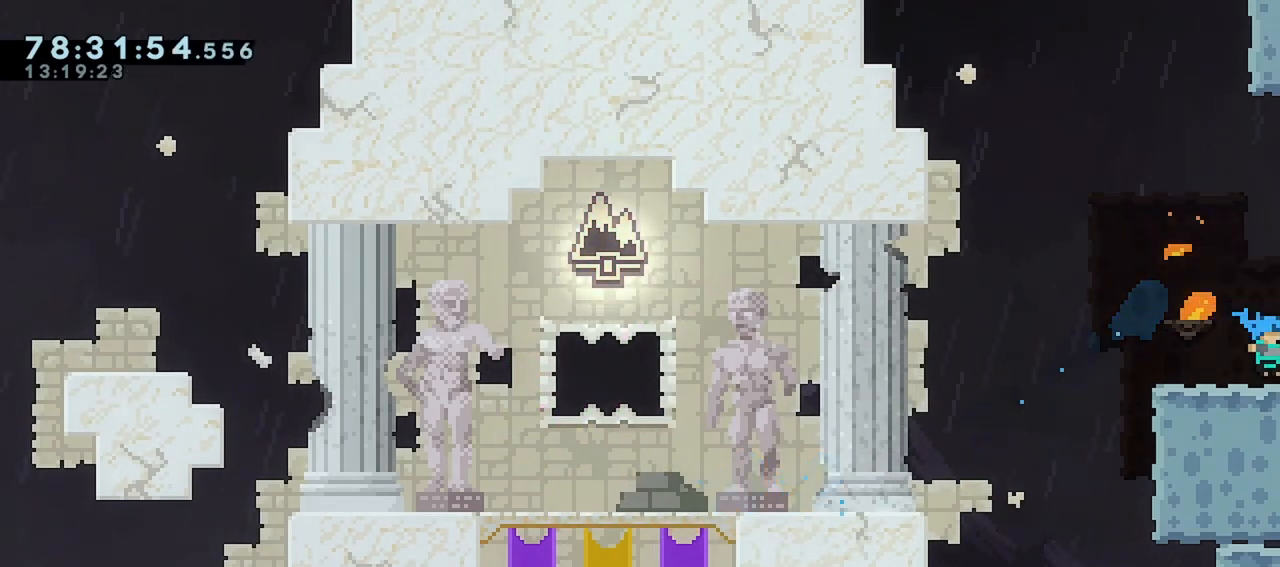
{"keys": ["right"], "events": []}
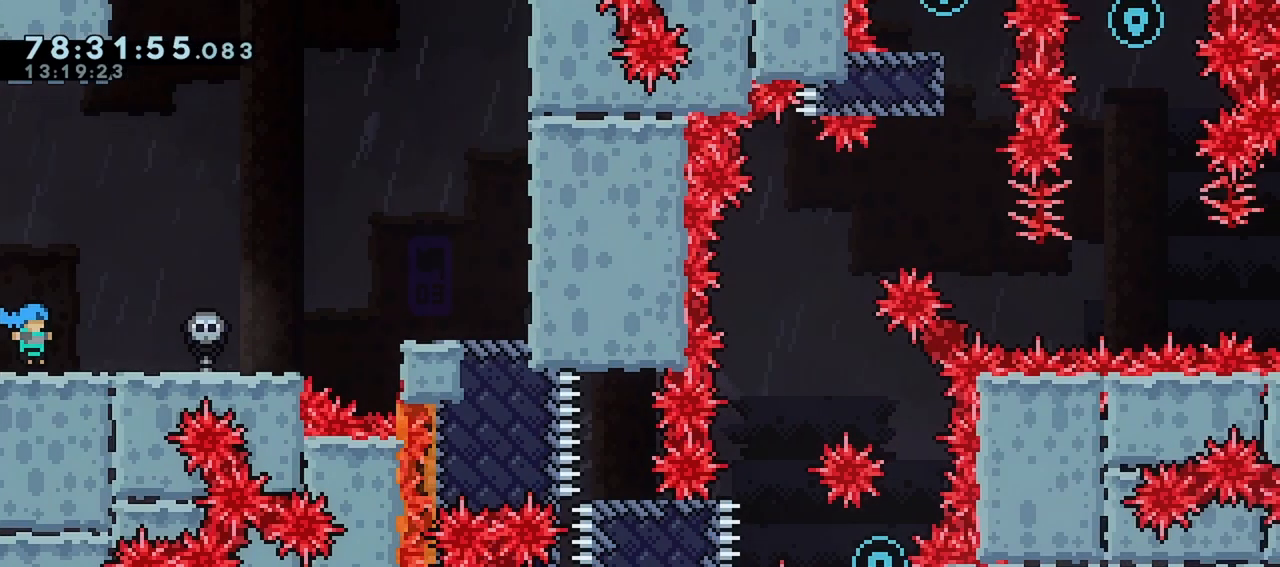
{"keys": ["right"], "events": []}
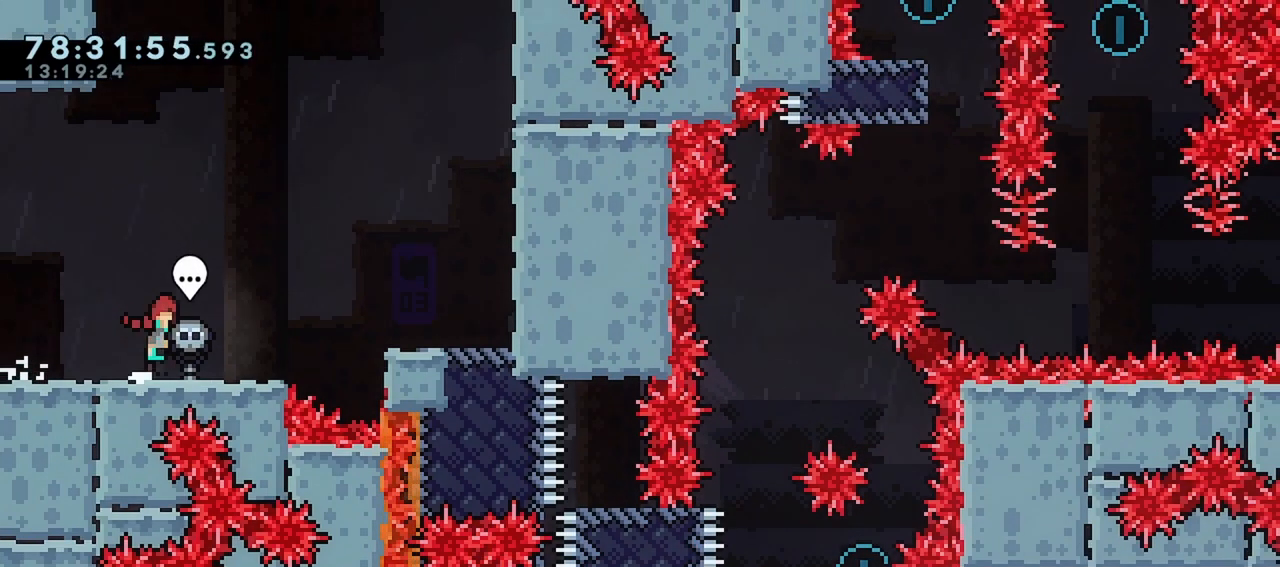
{"keys": ["right"], "events": [[17, "jump", "down"], [67, "jump", "up"], [167, "right", "up"], [250, "right", "down"], [350, "jump", "down"], [483, "jump", "up"]]}
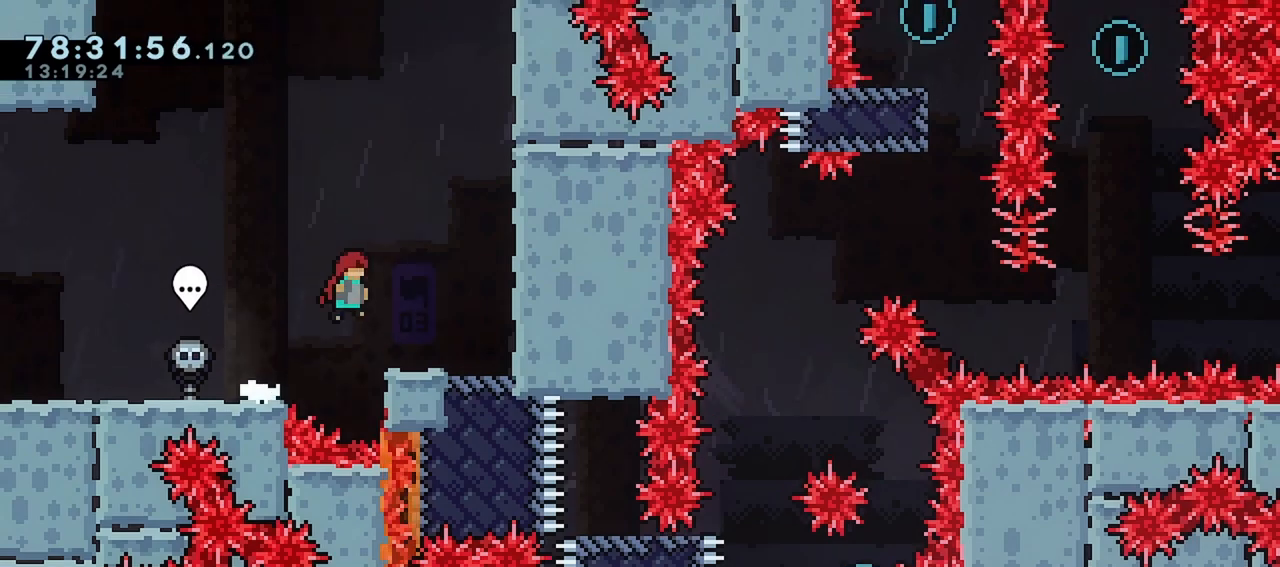
{"keys": [], "events": [[183, "right", "up"]]}
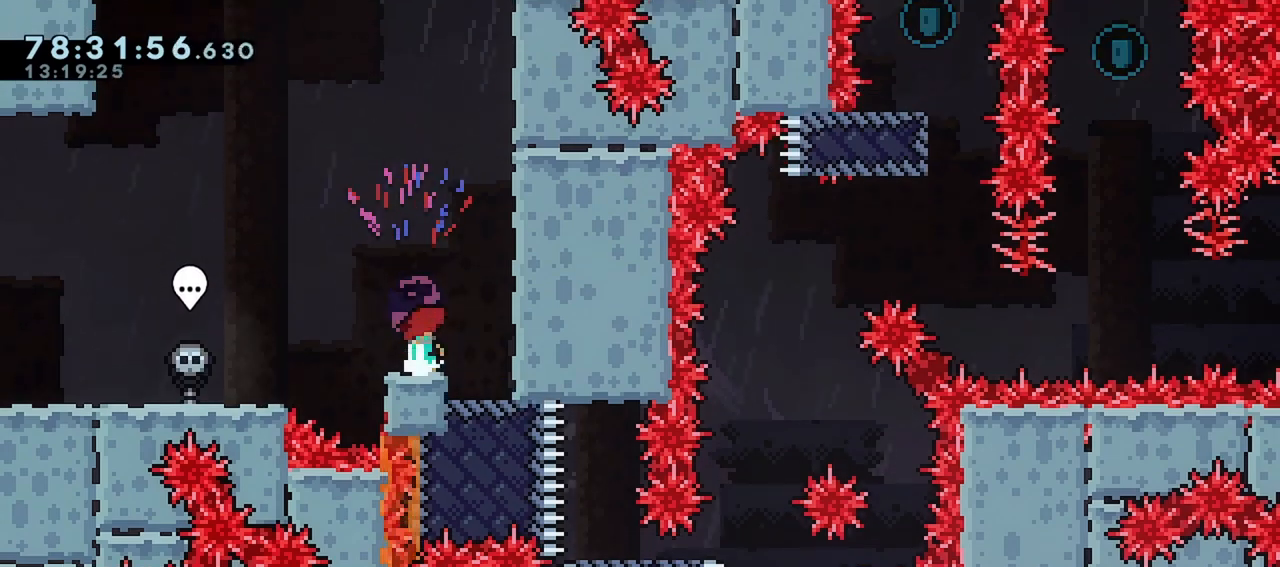
{"keys": [], "events": []}
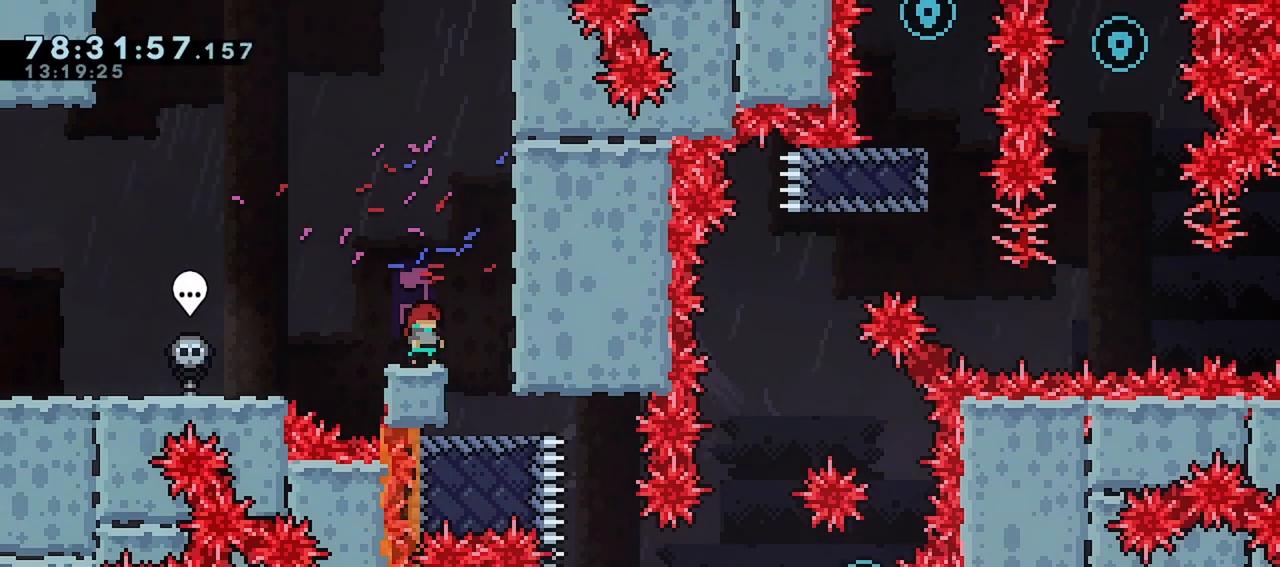
{"keys": [], "events": []}
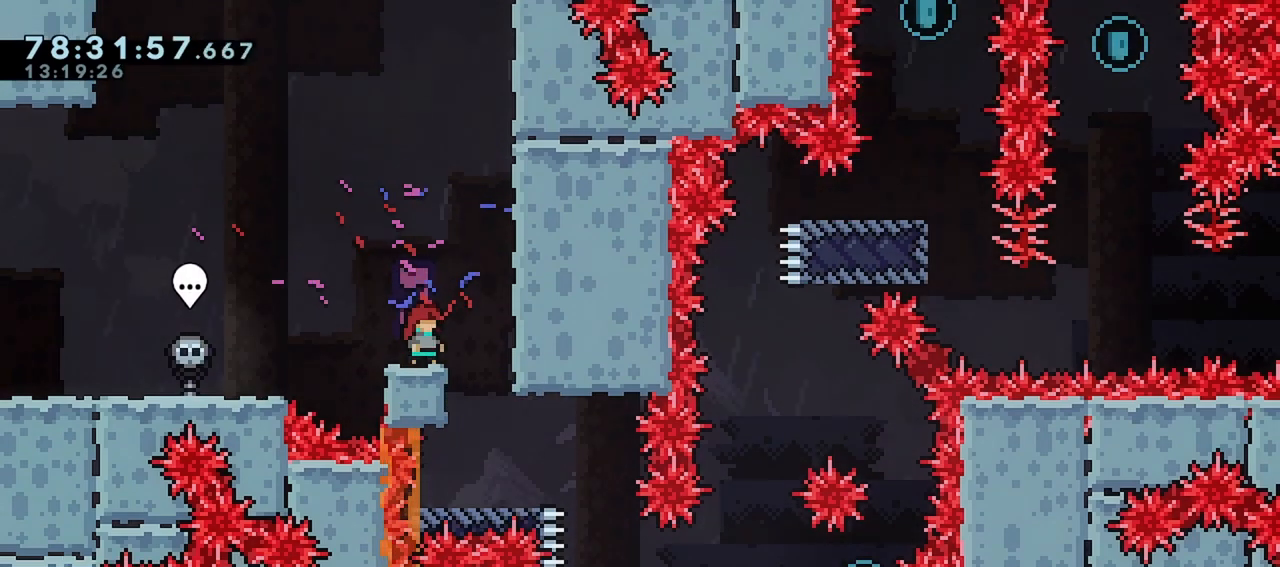
{"keys": [], "events": []}
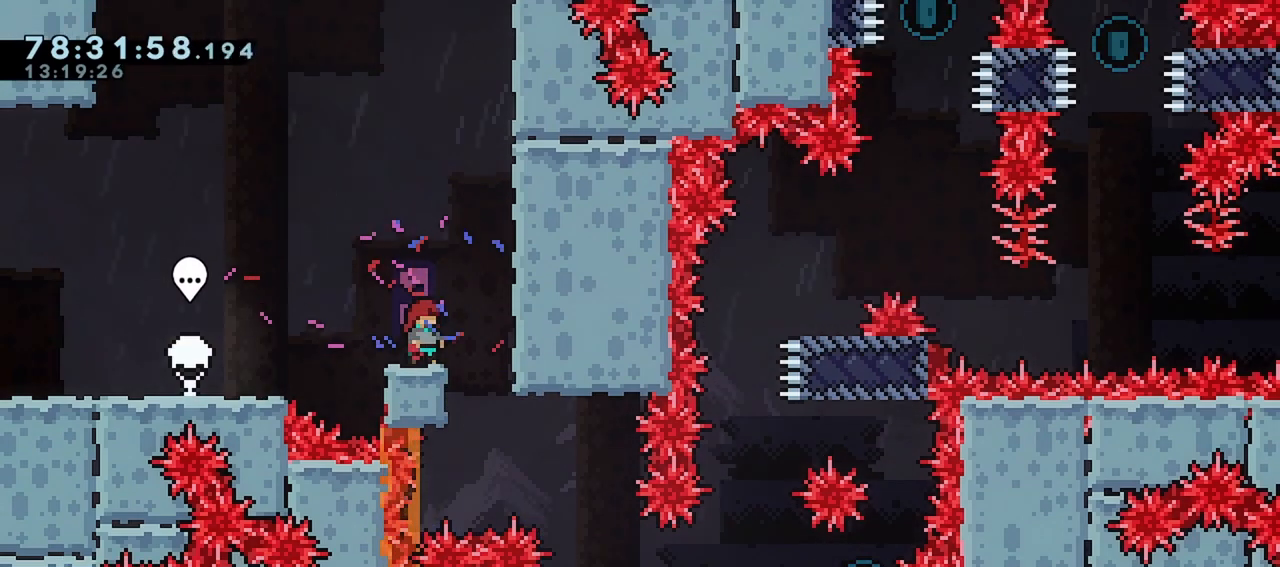
{"keys": [], "events": []}
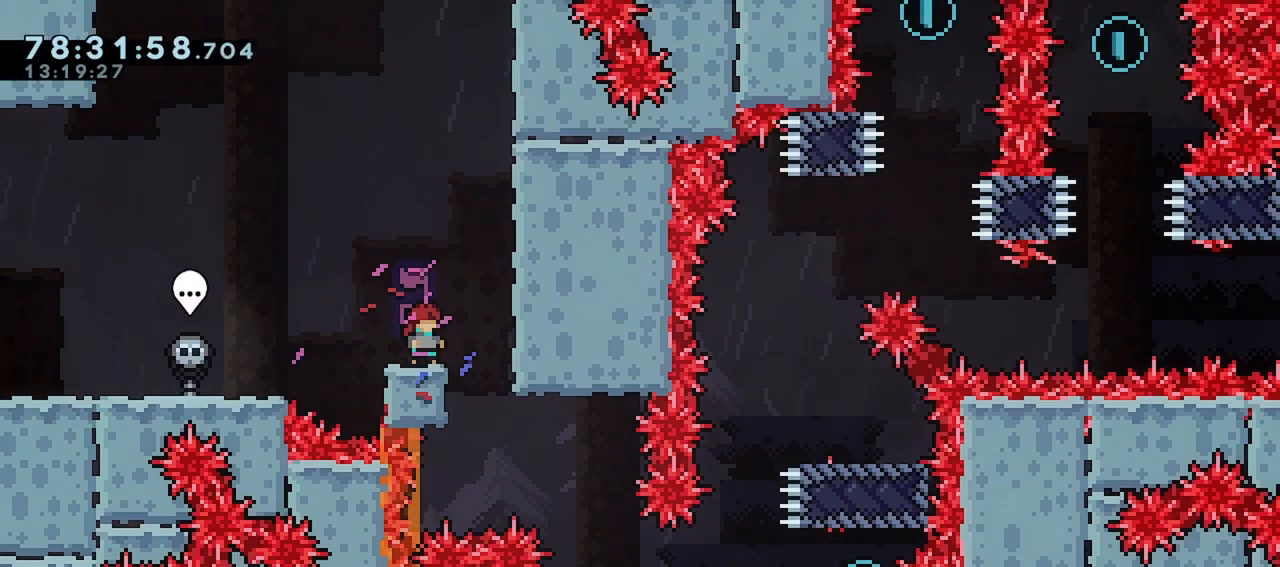
{"keys": ["right"], "events": [[500, "right", "down"]]}
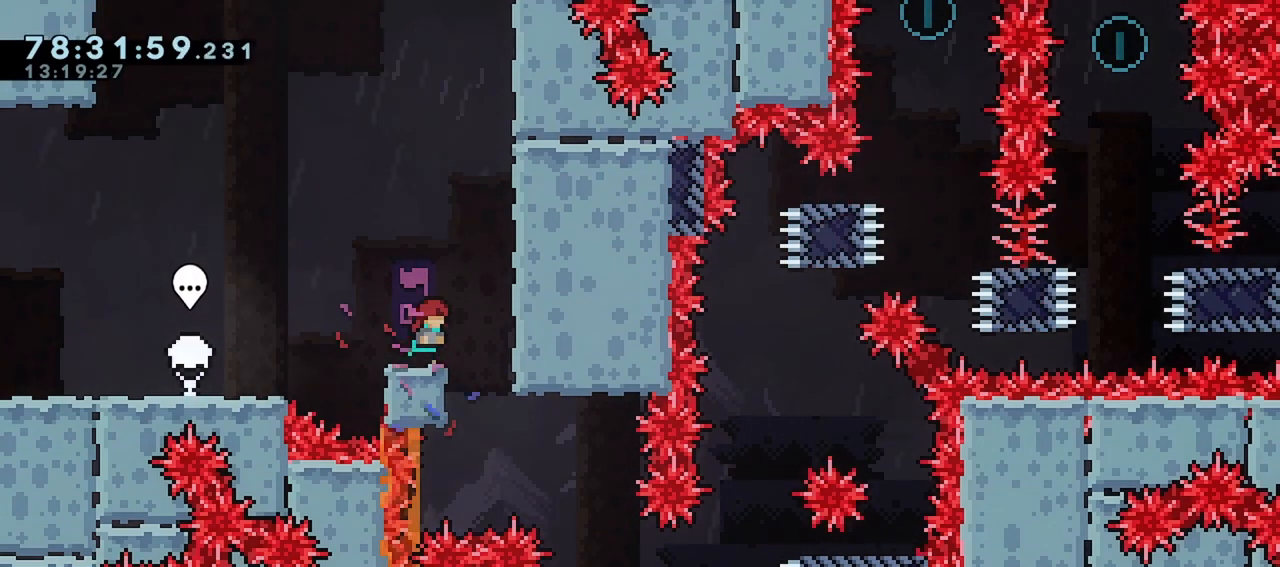
{"keys": ["grab"], "events": [[183, "grab", "down"], [217, "right", "up"], [317, "down", "down"], [500, "down", "up"]]}
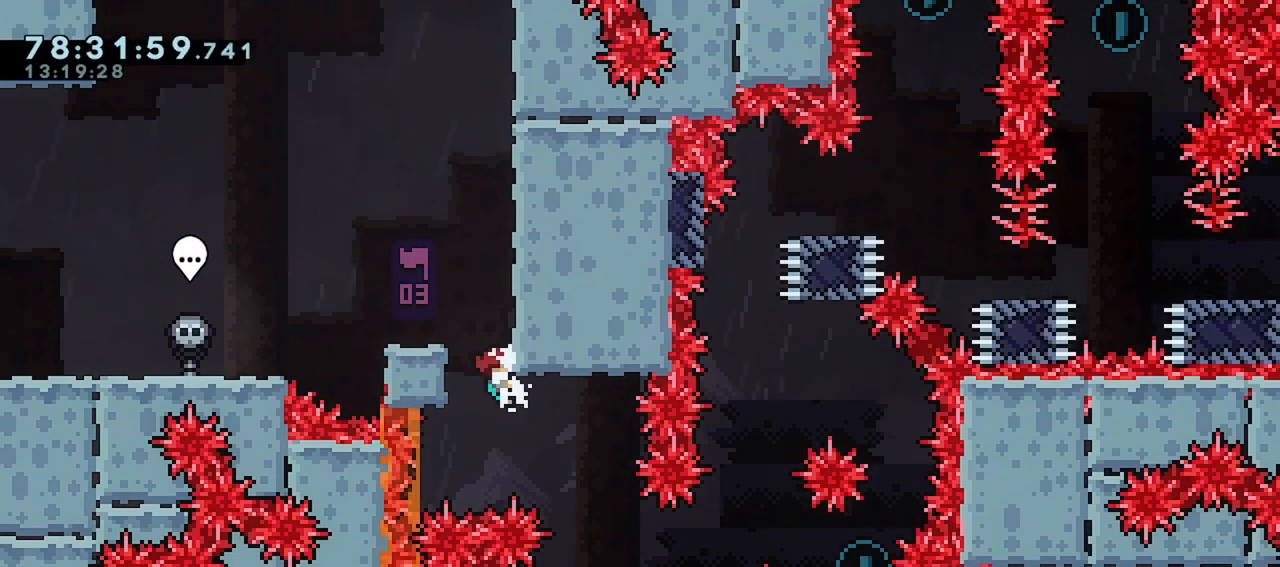
{"keys": ["down", "grab", "jump", "right"], "events": [[383, "down", "down"], [383, "jump", "down"], [383, "right", "down"]]}
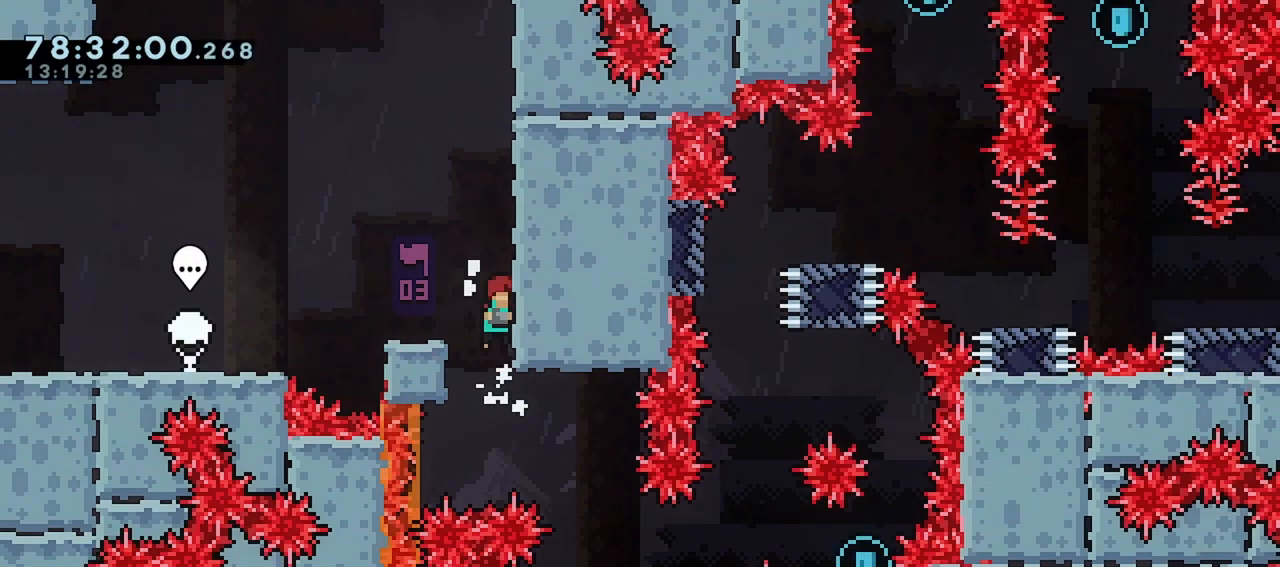
{"keys": ["down", "grab"], "events": [[250, "down", "up"], [250, "jump", "up"], [250, "right", "up"], [450, "down", "down"]]}
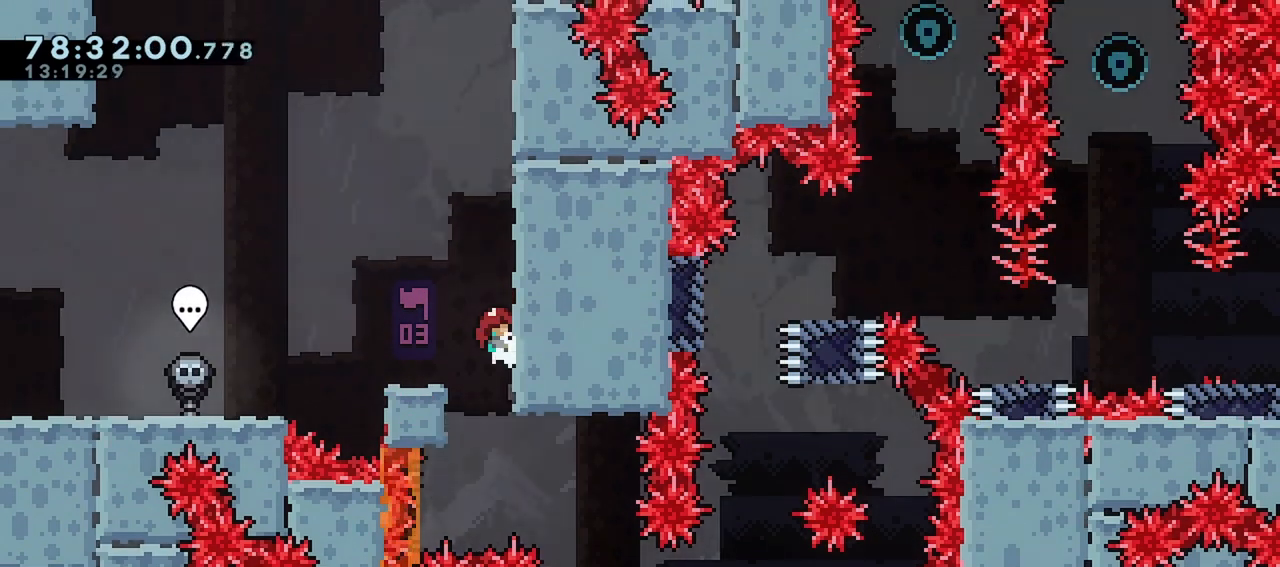
{"keys": [], "events": [[267, "down", "up"], [400, "grab", "up"]]}
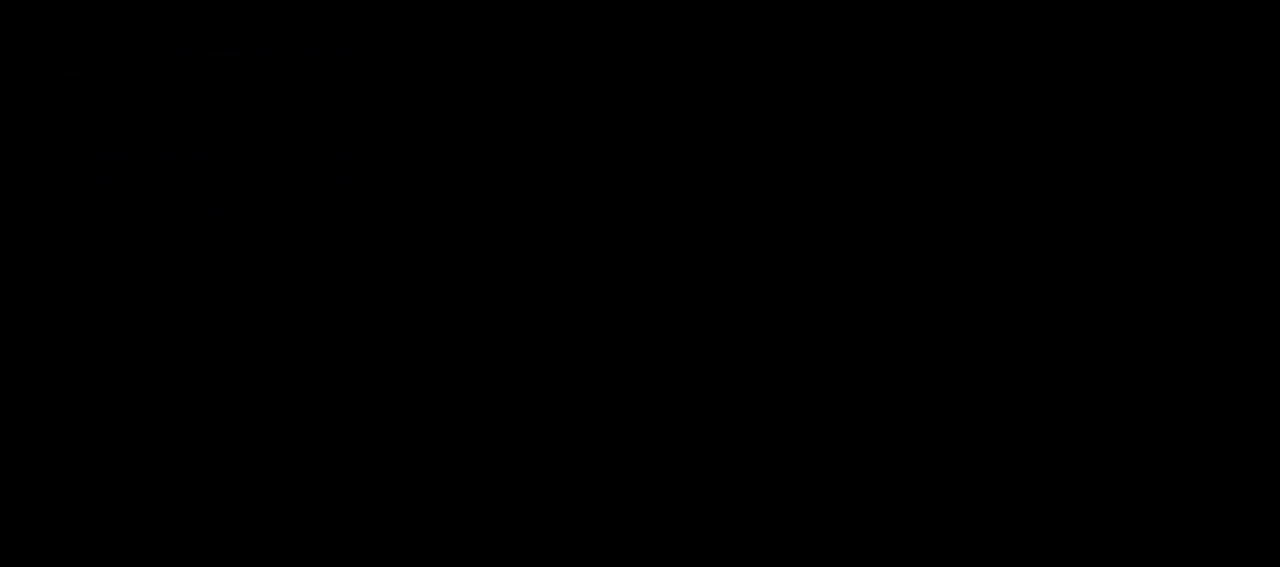
{"keys": [], "events": []}
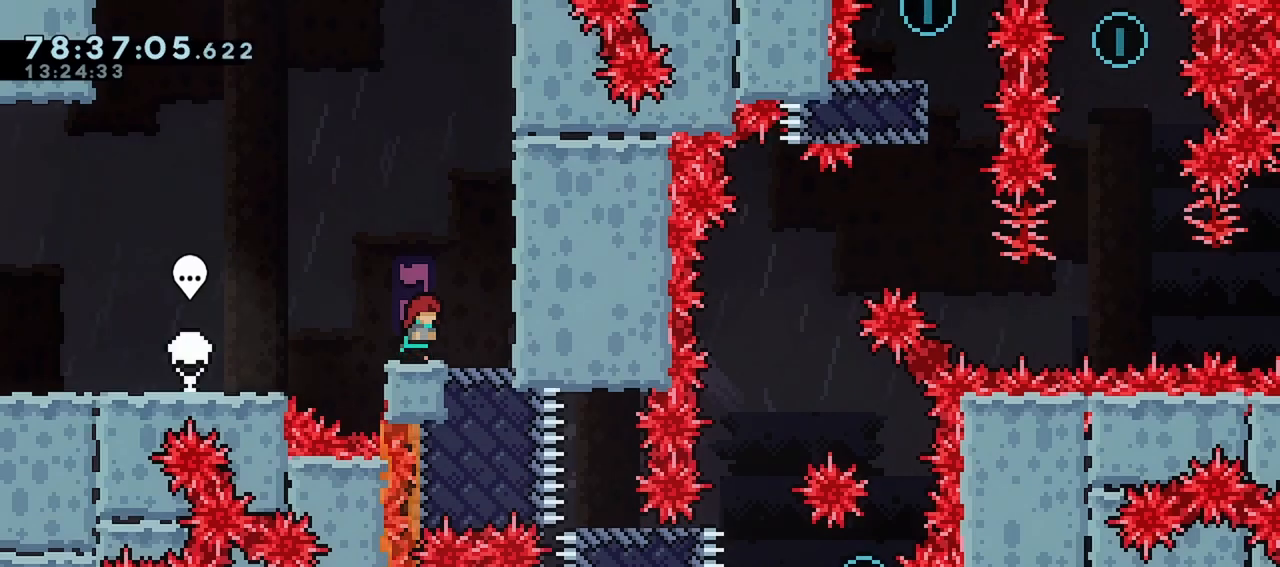
{"keys": ["left"], "events": [[17, "right", "down"], [200, "right", "up"], [250, "left", "down"]]}
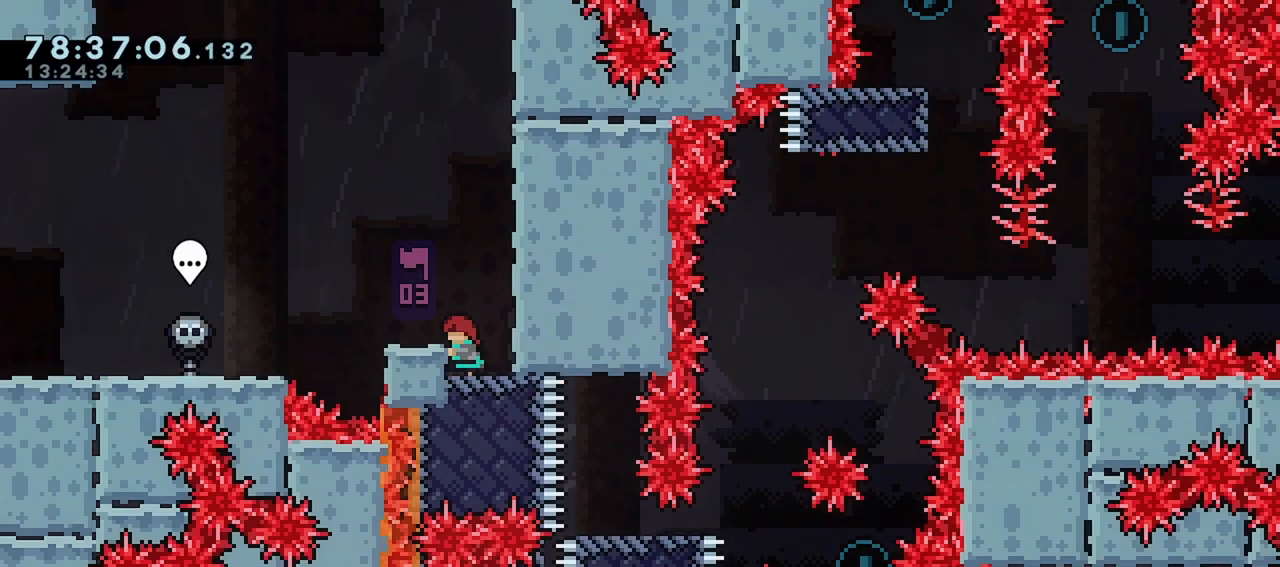
{"keys": ["dash", "down"], "events": [[33, "down", "down"], [33, "right", "down"], [67, "left", "up"], [350, "dash", "down"], [500, "right", "up"]]}
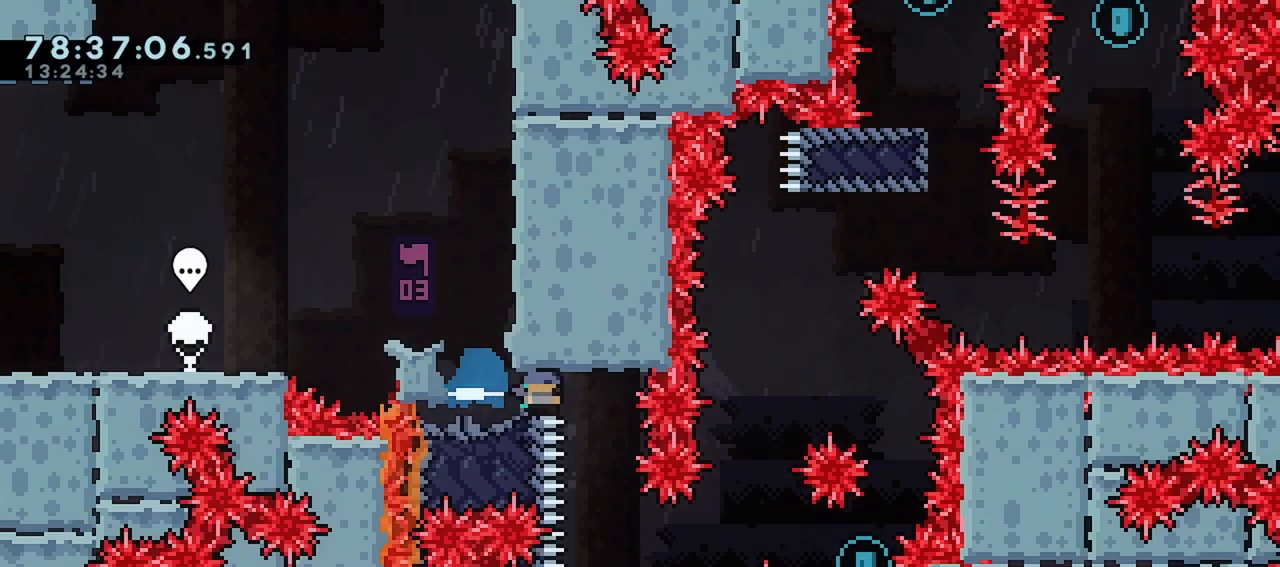
{"keys": ["right"], "events": [[50, "dash", "up"], [83, "dash", "down"], [317, "dash", "up"], [317, "down", "up"], [417, "right", "down"]]}
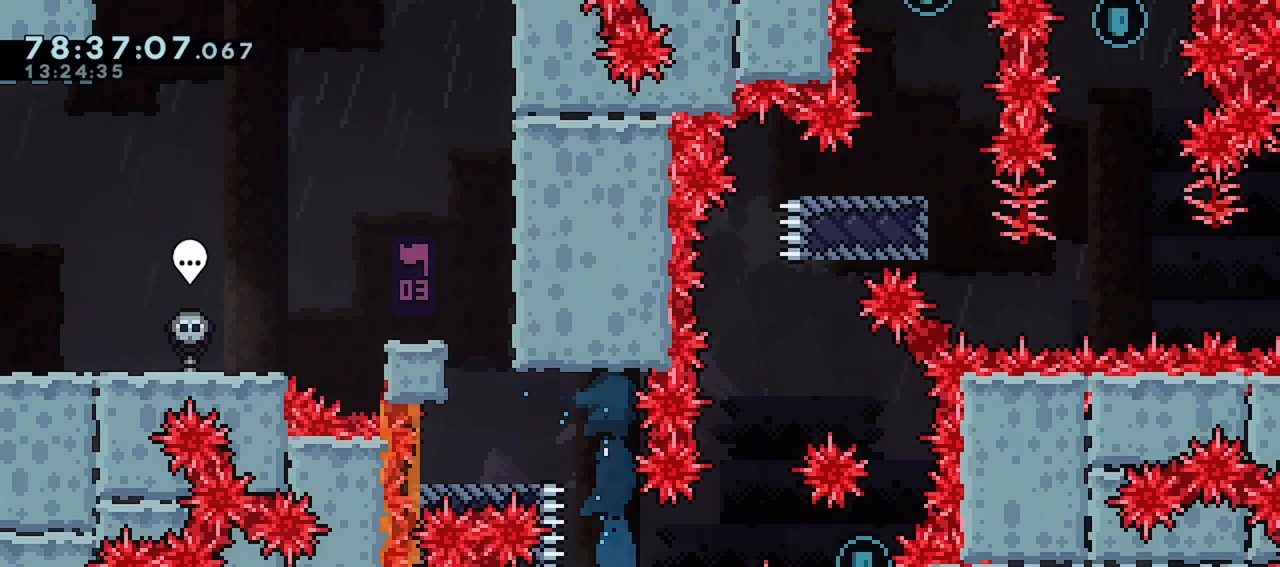
{"keys": ["dash", "up"], "events": [[17, "jump", "down"], [250, "right", "up"], [333, "jump", "up"], [333, "up", "down"], [383, "dash", "down"]]}
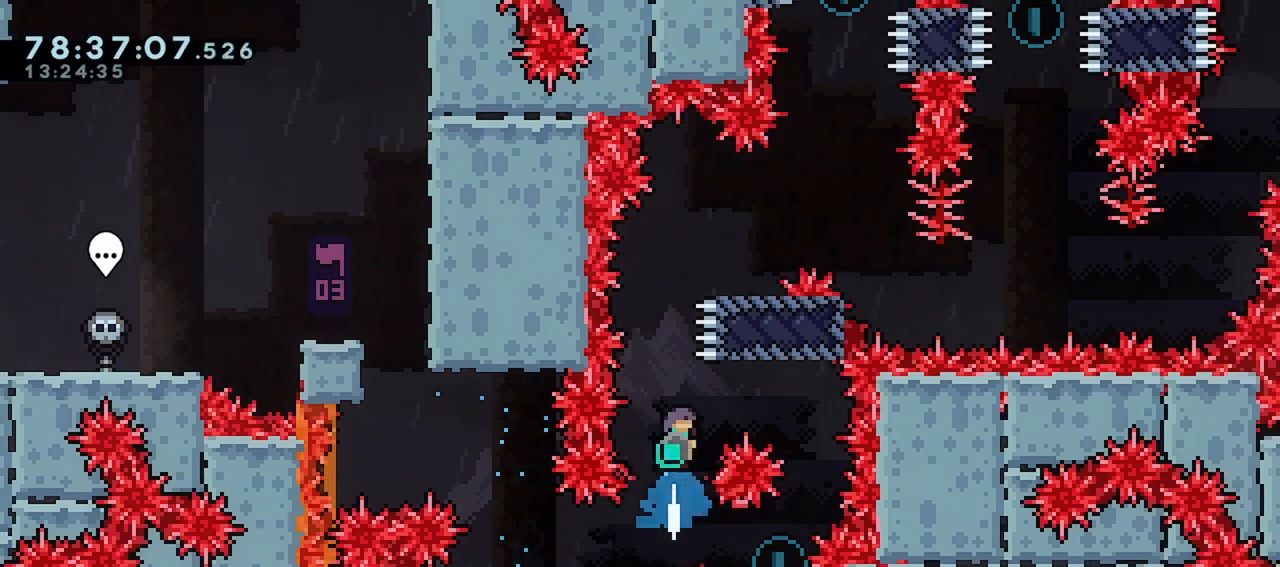
{"keys": ["dash", "right"], "events": [[117, "up", "up"], [167, "right", "down"]]}
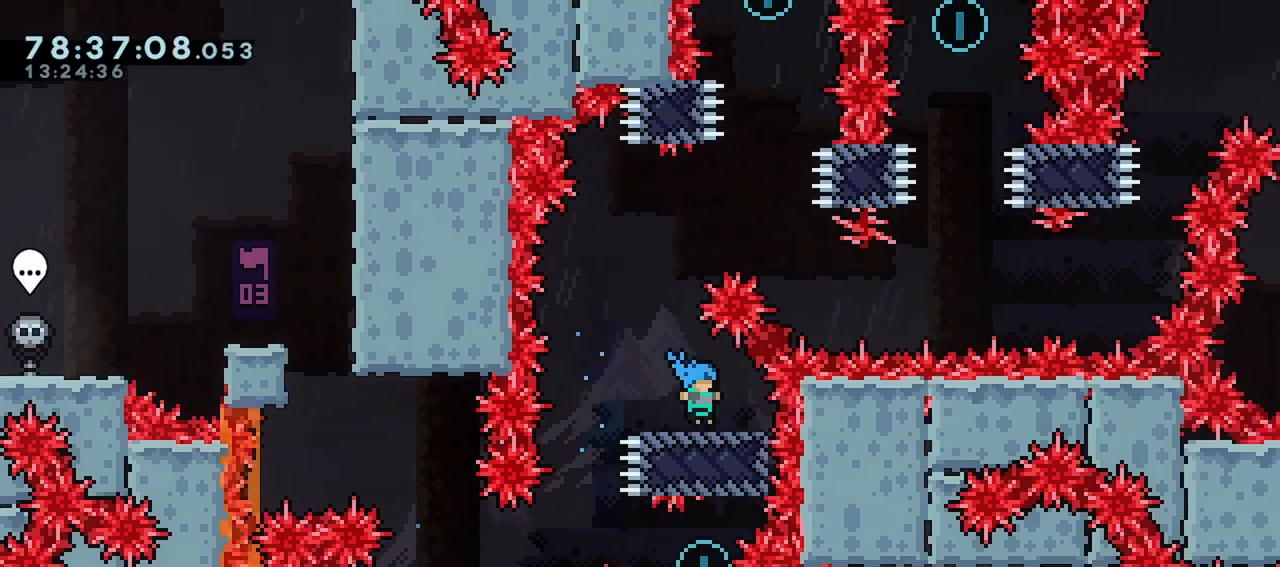
{"keys": [], "events": [[83, "dash", "up"], [83, "right", "up"]]}